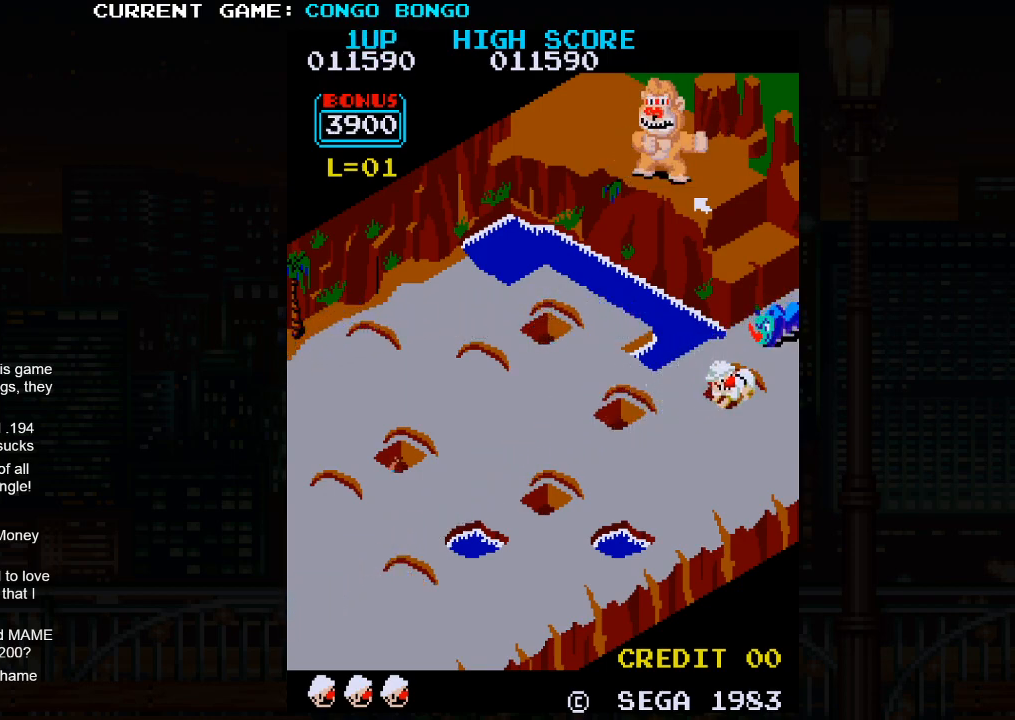
Gameplay with a controller (arcade stick); each line is a JSON object with the inputs held at the frame after it. "events" lists button and stick changes between this image and that frame as [ms after this image, input, new state], when the widget could be followed in between. Not read: L3 R3.
{"buttons": [], "left_stick": "center", "events": [[50, "left_stick", "center"], [367, "SQUARE", "up"]]}
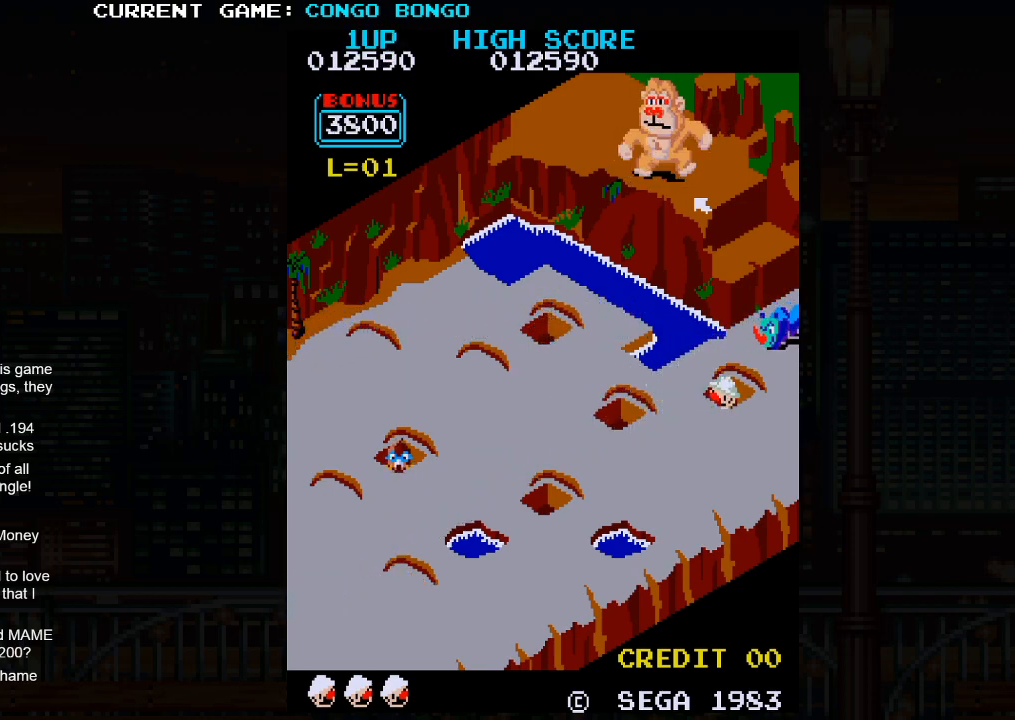
{"buttons": ["SQUARE"], "left_stick": "center", "events": [[350, "SQUARE", "down"]]}
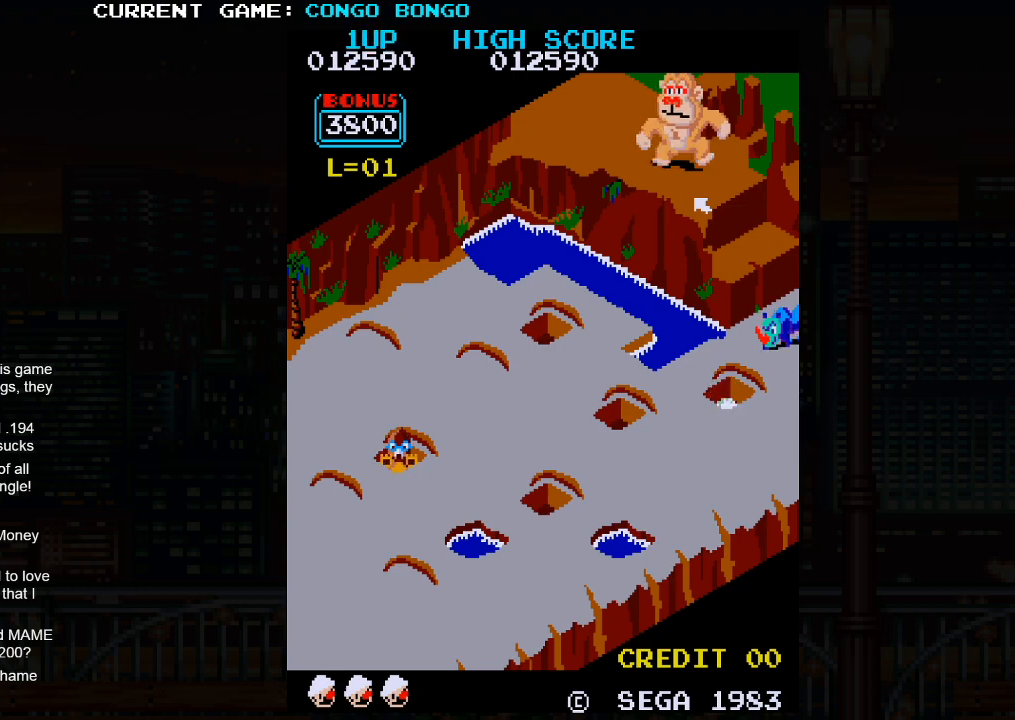
{"buttons": ["SQUARE"], "left_stick": "center", "events": []}
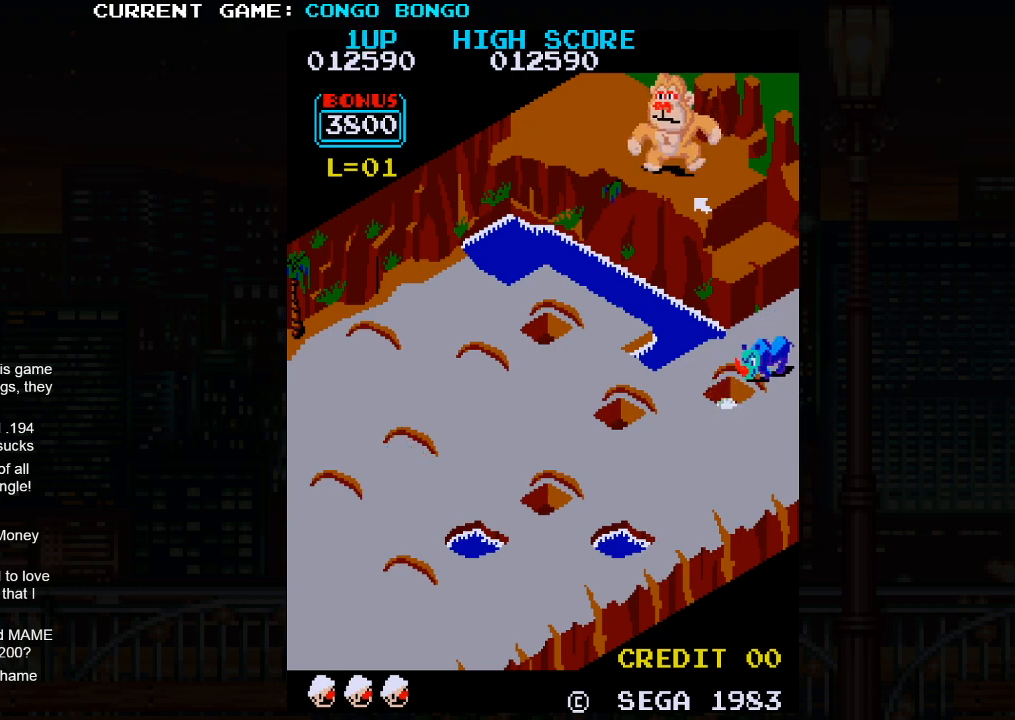
{"buttons": ["SQUARE"], "left_stick": "center", "events": []}
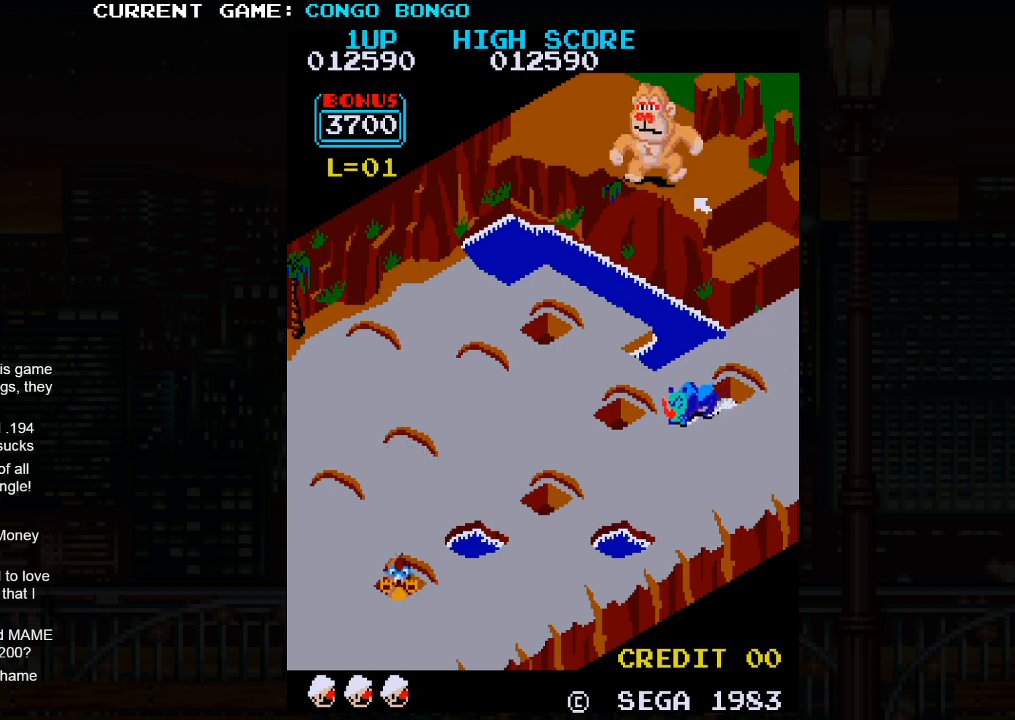
{"buttons": ["SQUARE"], "left_stick": "center", "events": []}
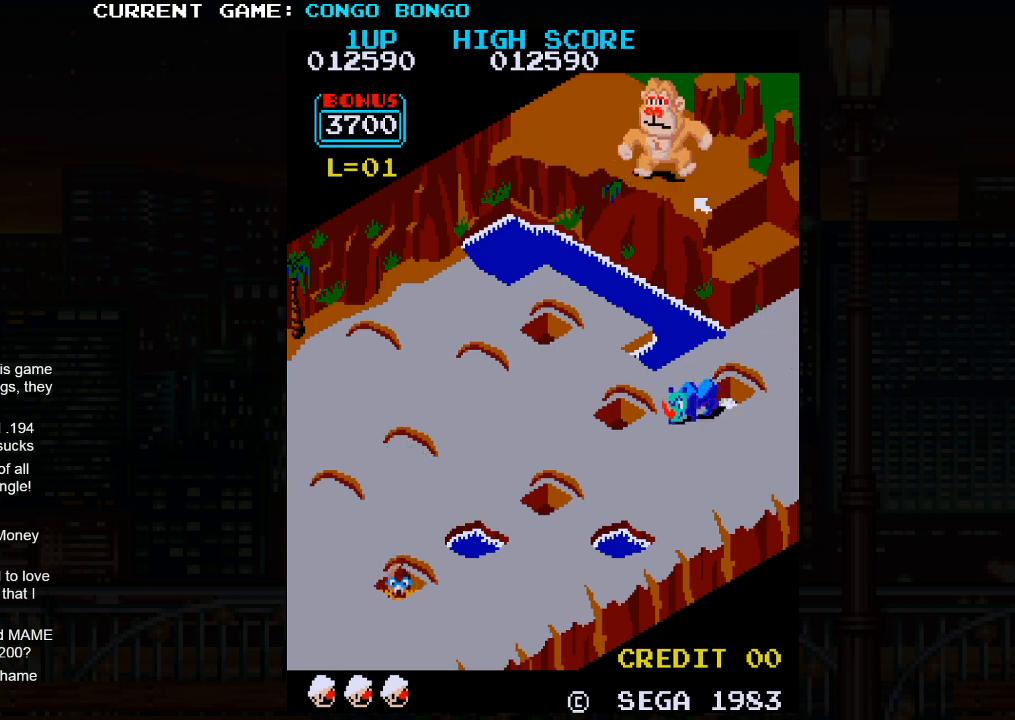
{"buttons": ["SQUARE"], "left_stick": "center", "events": []}
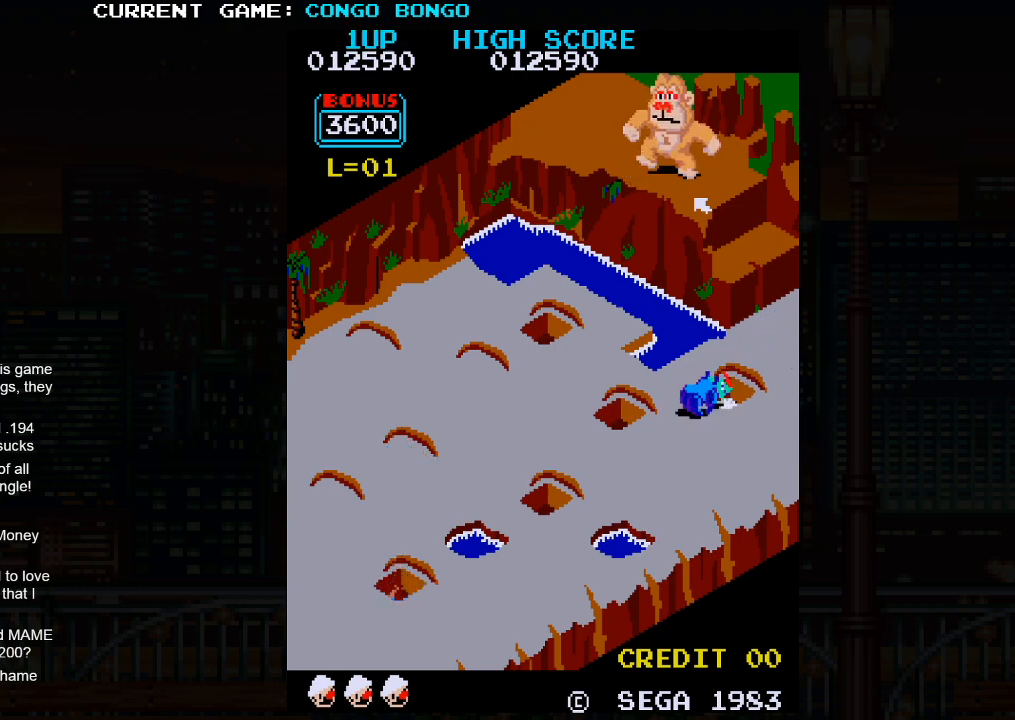
{"buttons": ["SQUARE"], "left_stick": "center", "events": []}
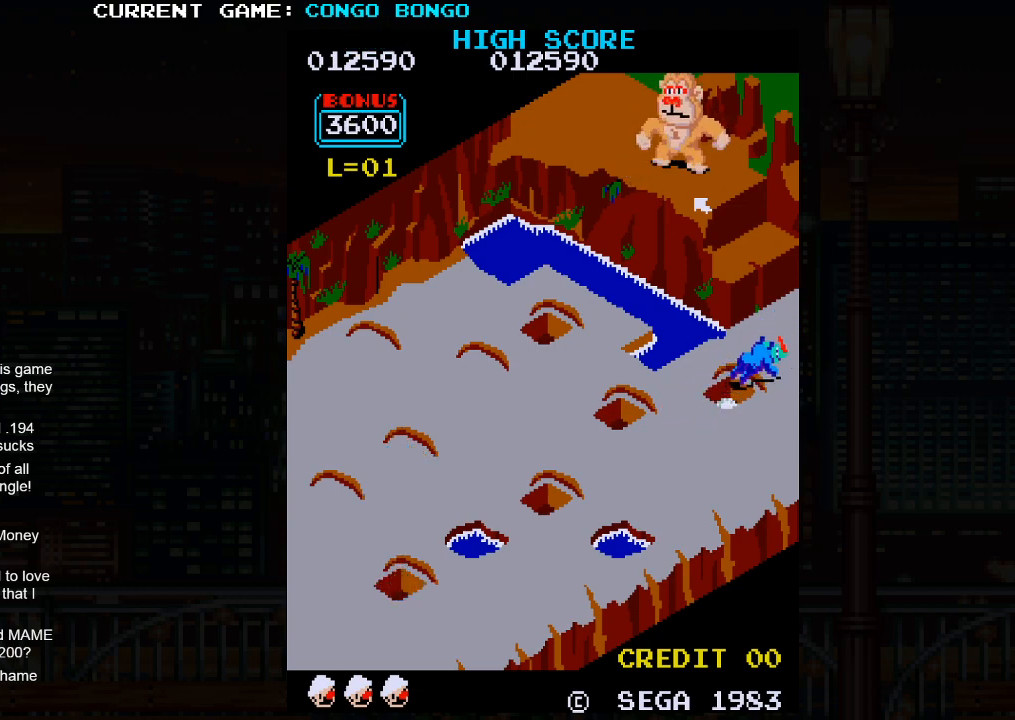
{"buttons": [], "left_stick": "down-left", "events": [[300, "left_stick", "down-left"], [333, "SQUARE", "up"]]}
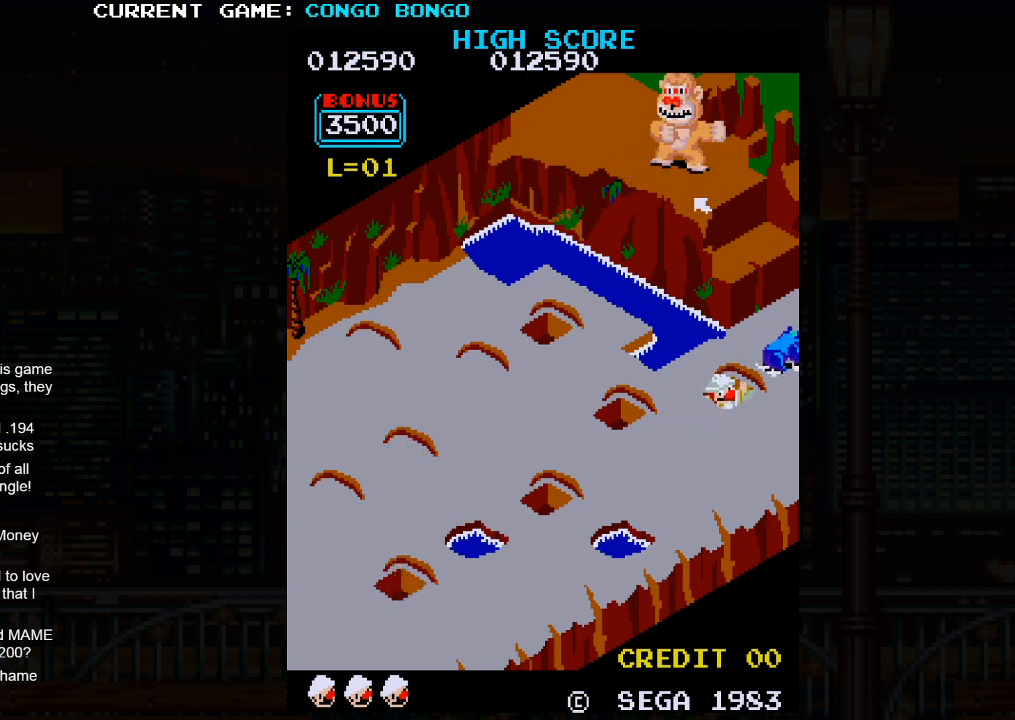
{"buttons": [], "left_stick": "down-left", "events": []}
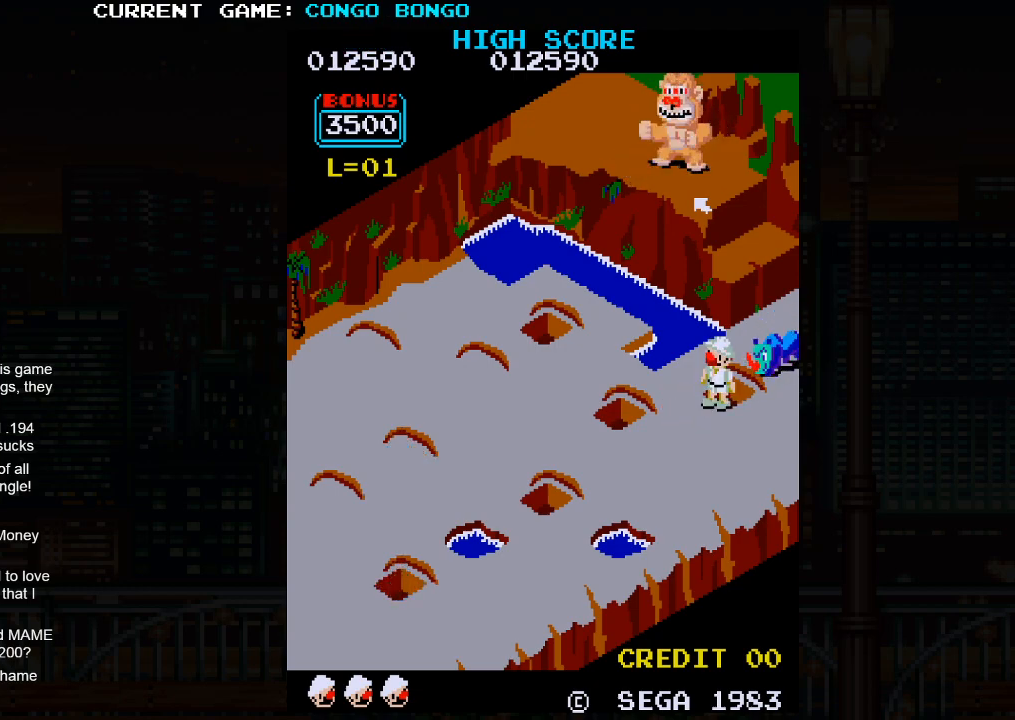
{"buttons": [], "left_stick": "down-left", "events": []}
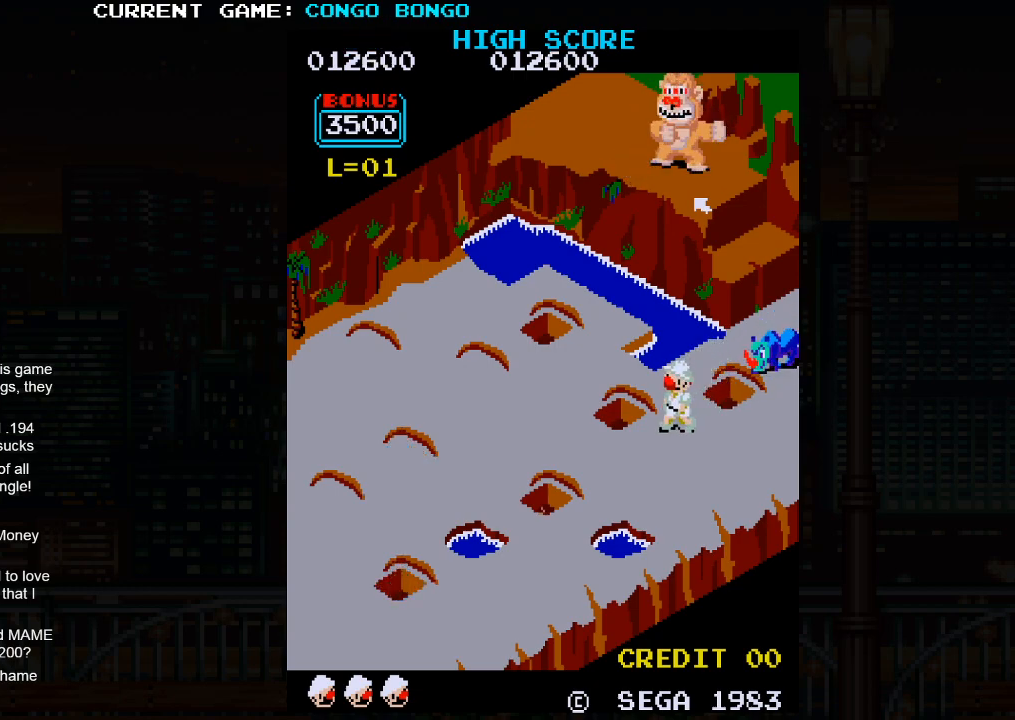
{"buttons": [], "left_stick": "up-left", "events": [[283, "left_stick", "up-left"]]}
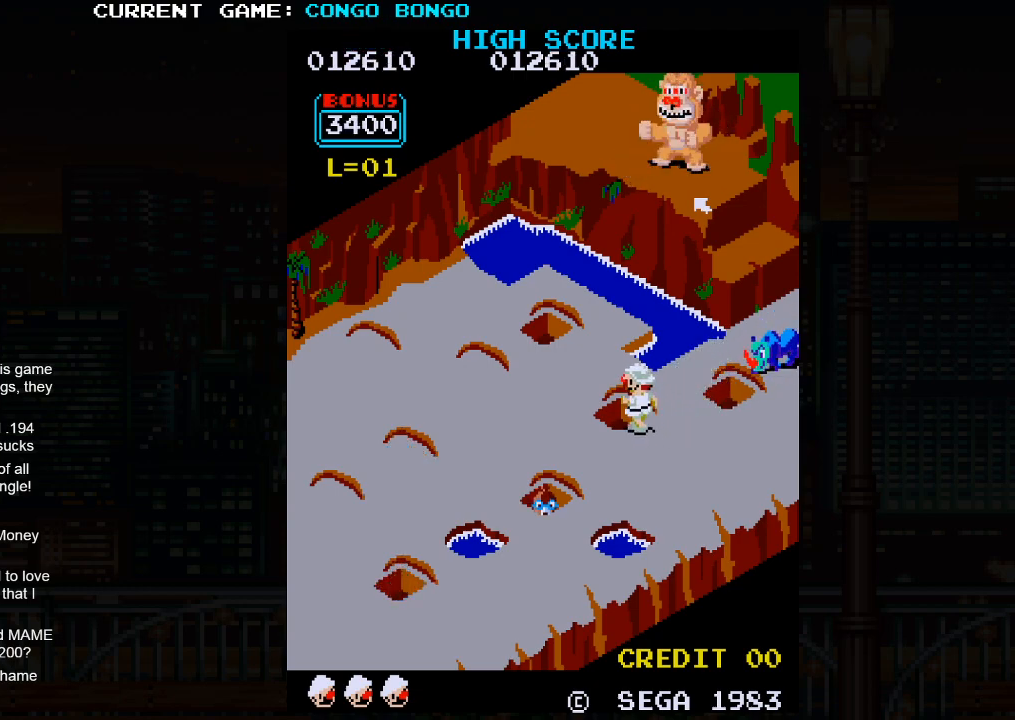
{"buttons": ["SQUARE"], "left_stick": "center", "events": [[450, "SQUARE", "down"], [450, "left_stick", "center"]]}
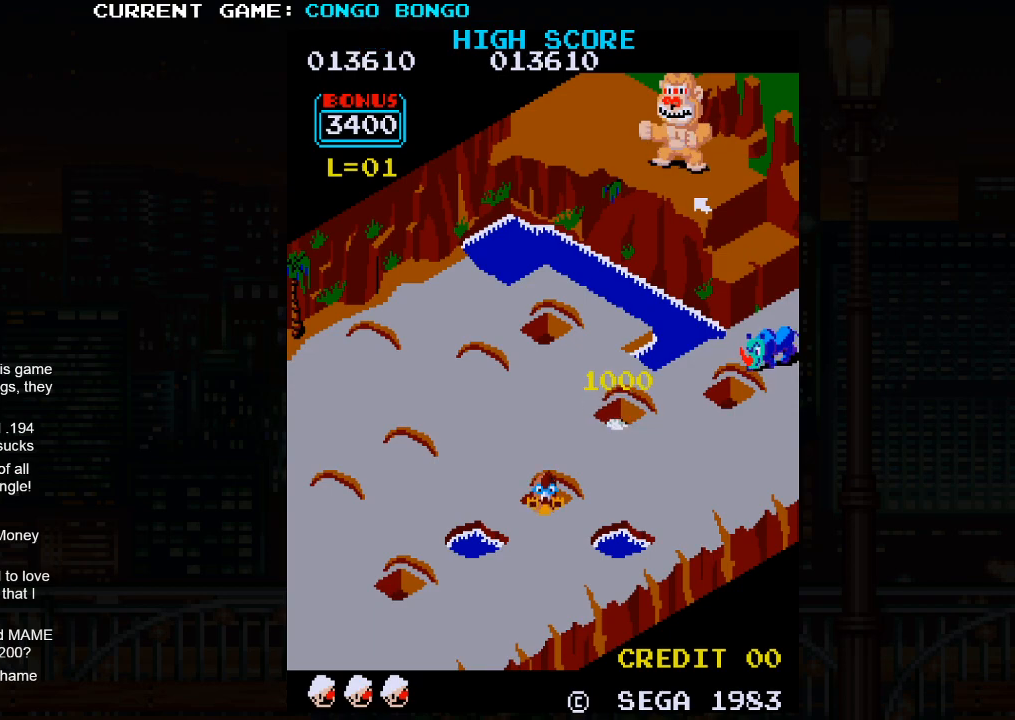
{"buttons": [], "left_stick": "down-right", "events": [[217, "SQUARE", "up"], [233, "left_stick", "down-right"]]}
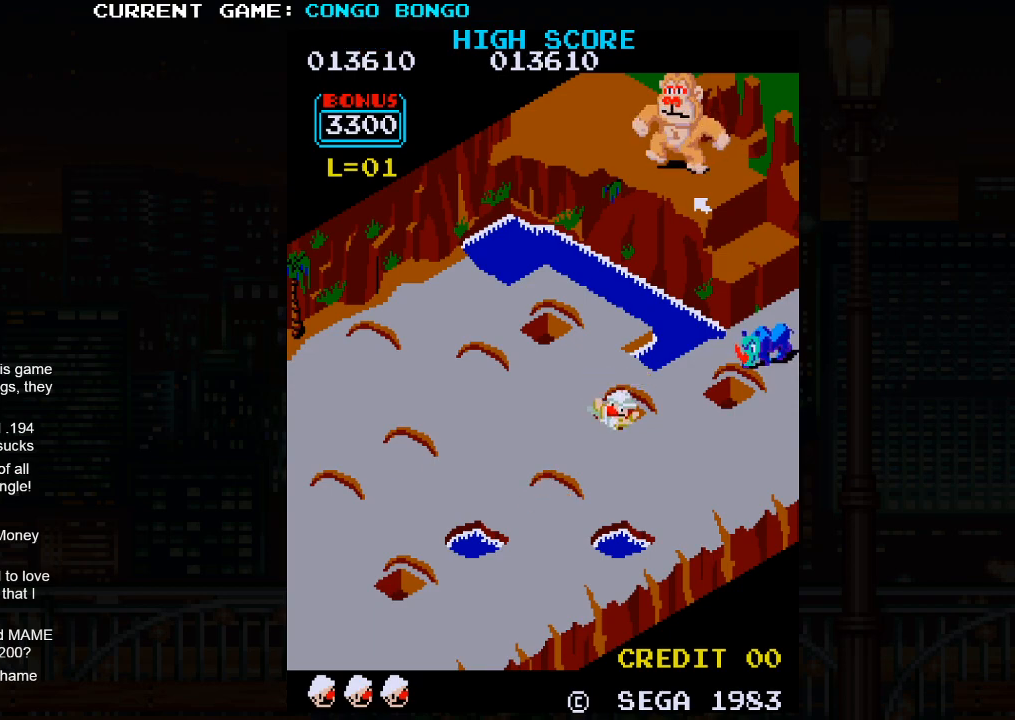
{"buttons": [], "left_stick": "down-right", "events": []}
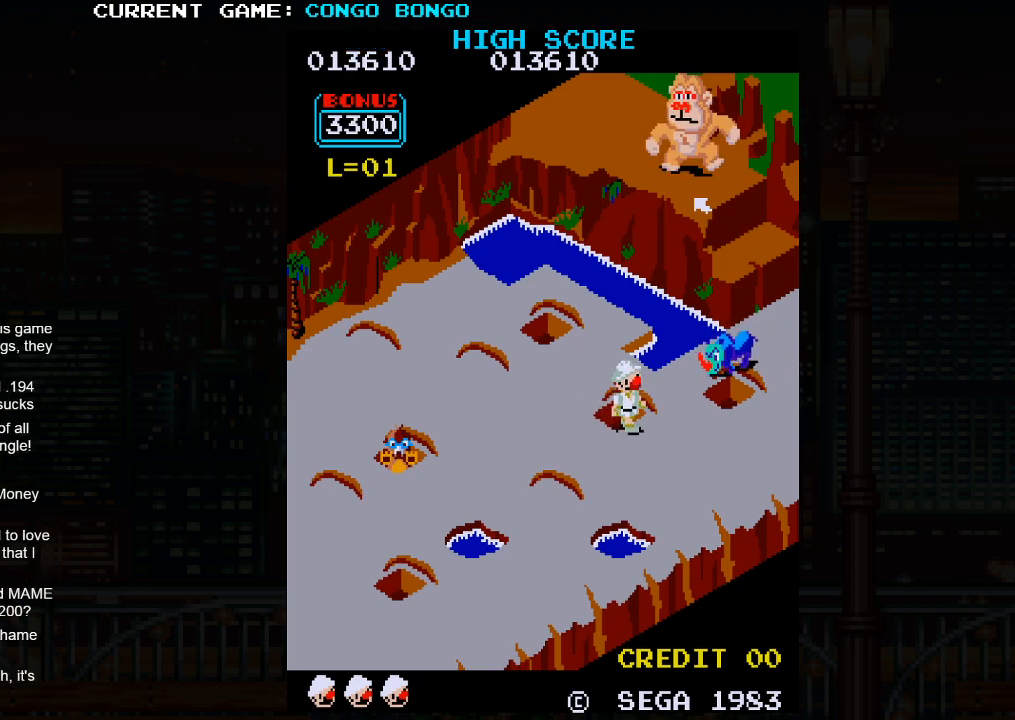
{"buttons": ["SQUARE"], "left_stick": "up-right", "events": [[200, "left_stick", "up-right"], [283, "SQUARE", "down"]]}
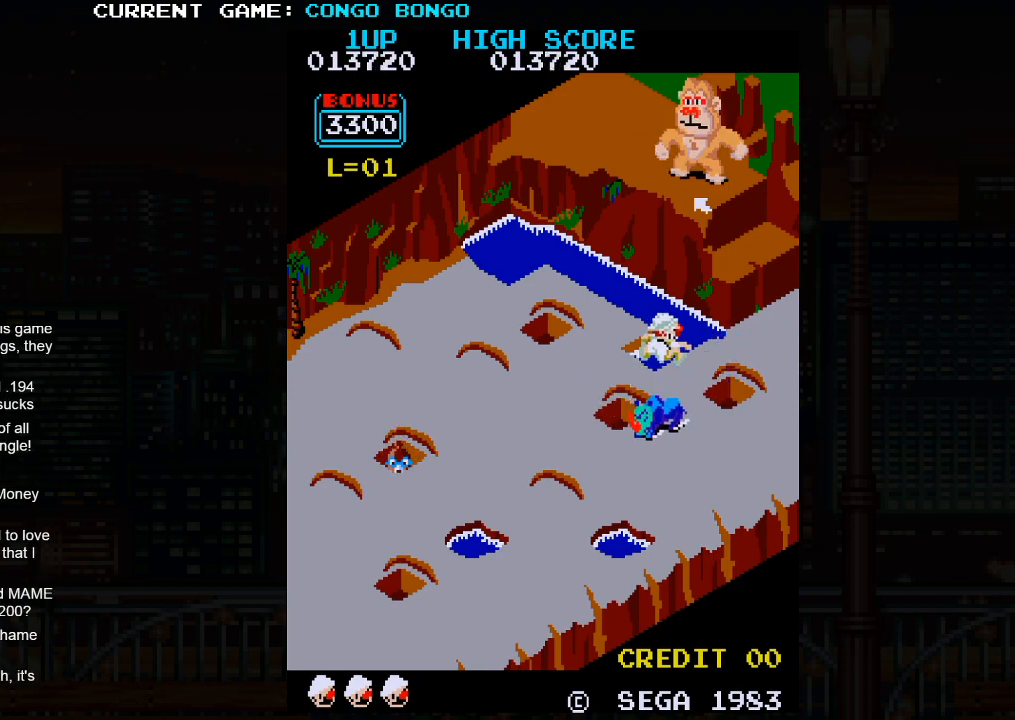
{"buttons": [], "left_stick": "up-right", "events": [[33, "SQUARE", "up"]]}
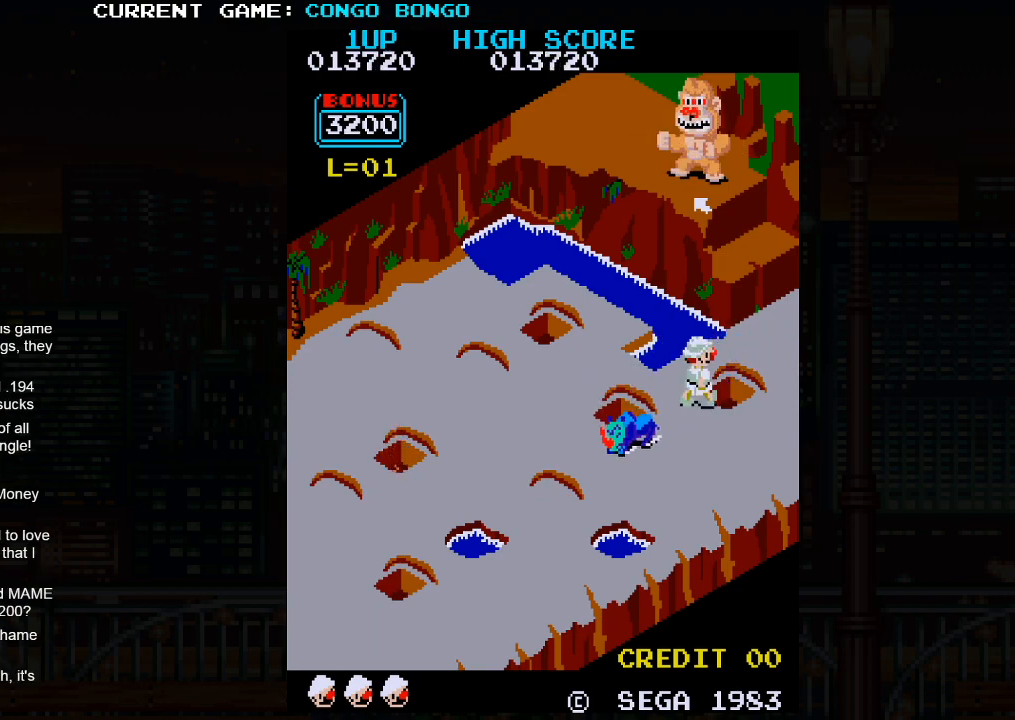
{"buttons": [], "left_stick": "up-right", "events": []}
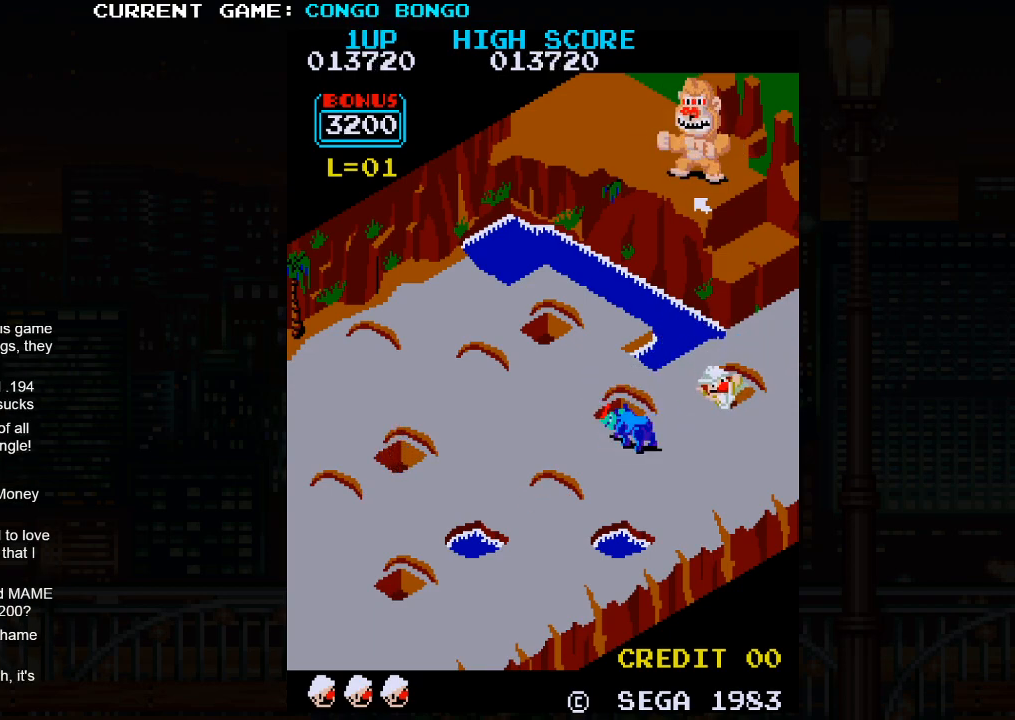
{"buttons": ["SQUARE"], "left_stick": "center", "events": [[100, "left_stick", "center"], [117, "SQUARE", "down"]]}
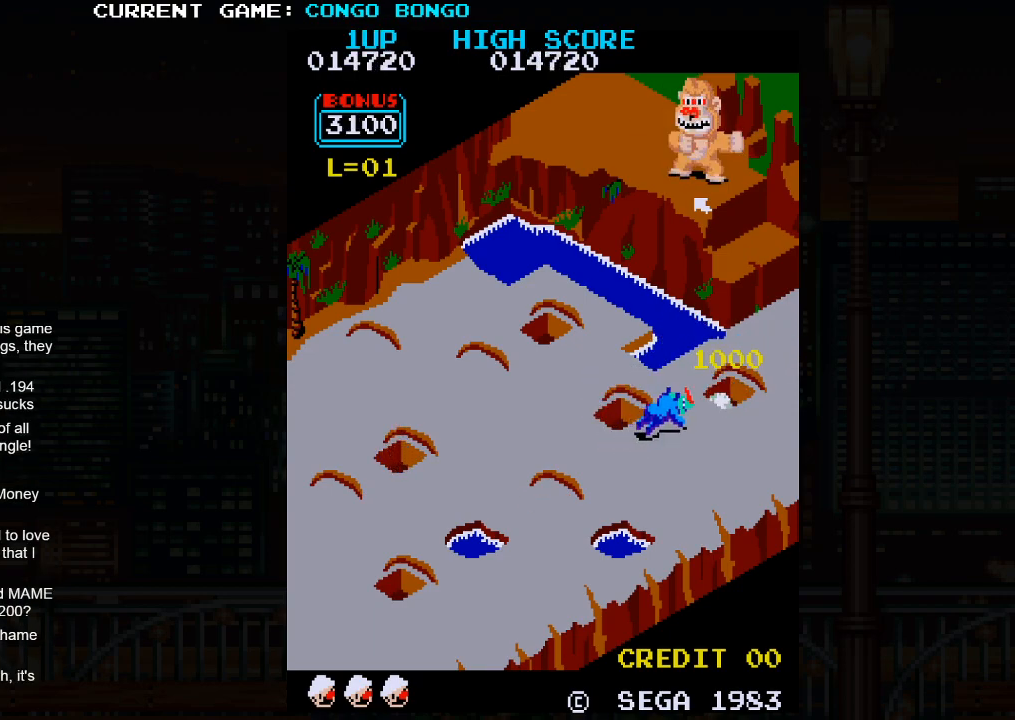
{"buttons": ["SQUARE"], "left_stick": "center", "events": []}
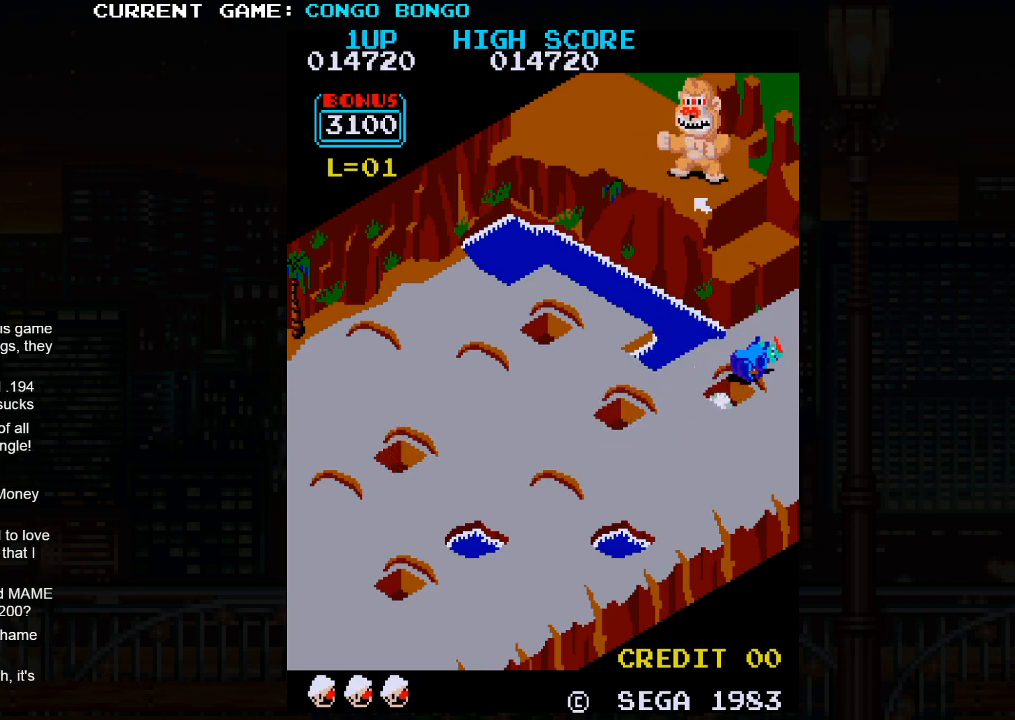
{"buttons": [], "left_stick": "down-left", "events": [[300, "left_stick", "down-left"], [383, "SQUARE", "up"]]}
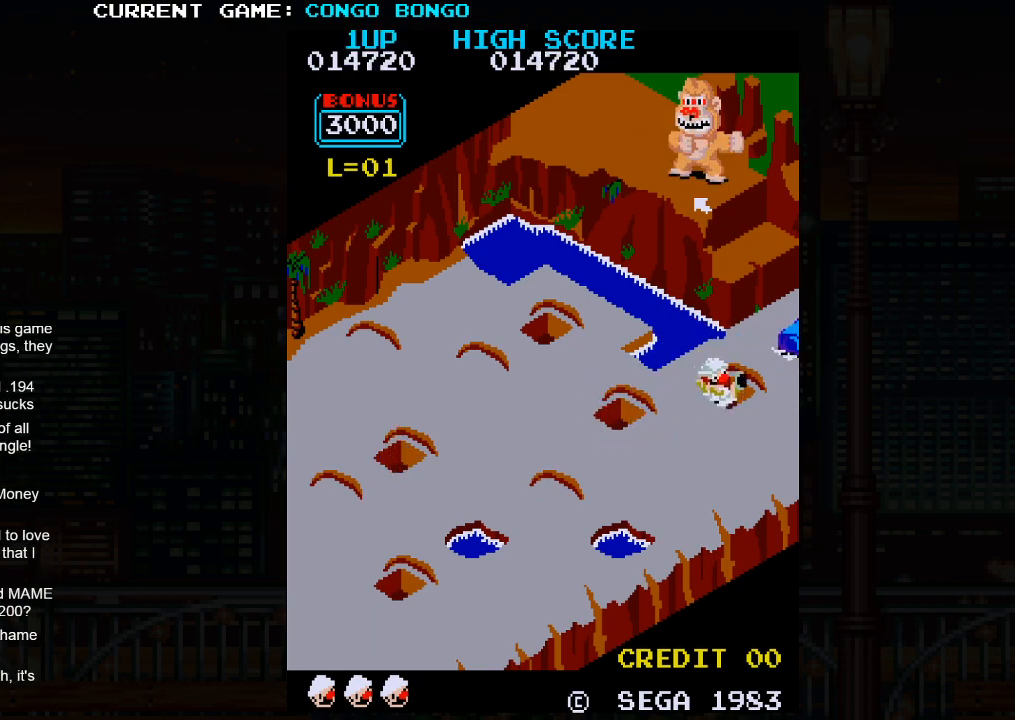
{"buttons": [], "left_stick": "down-left", "events": []}
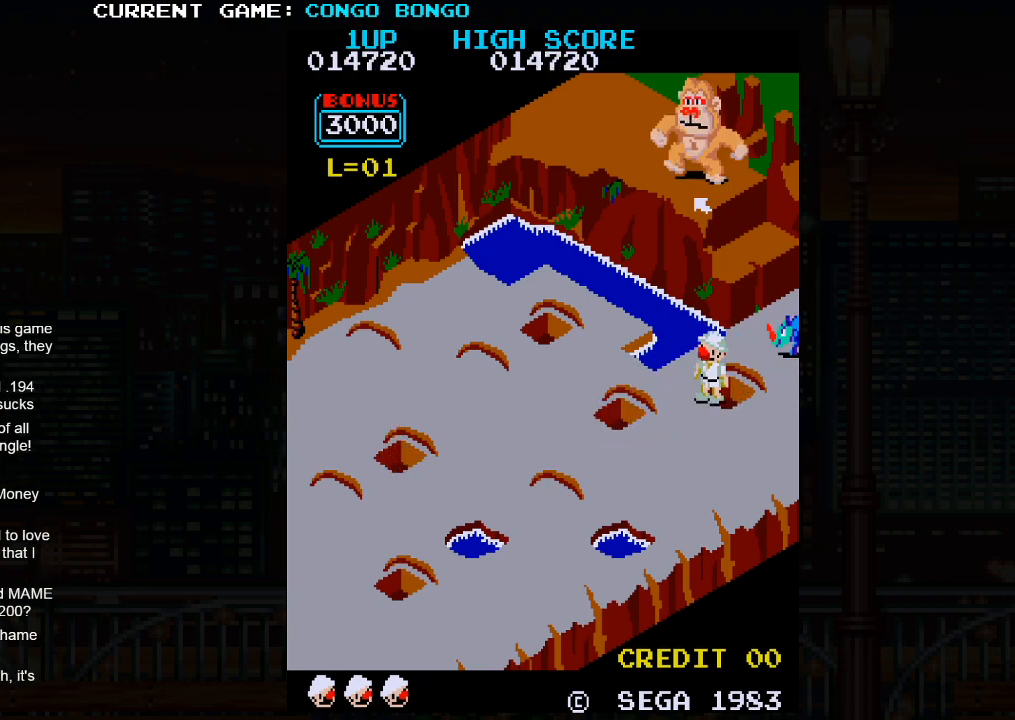
{"buttons": [], "left_stick": "down-left", "events": []}
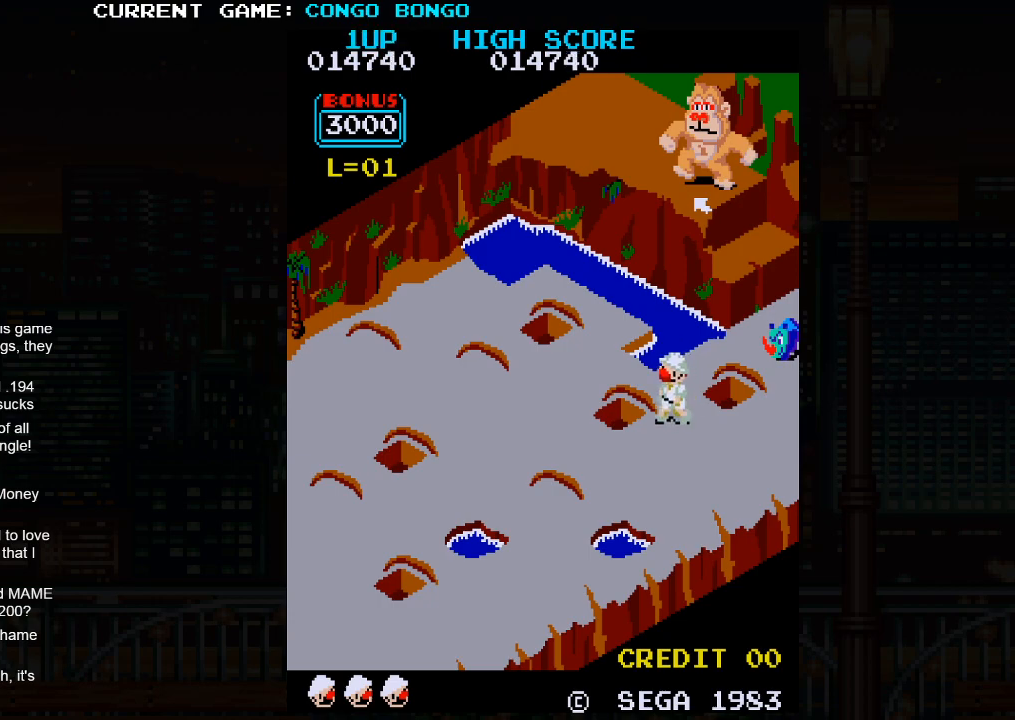
{"buttons": [], "left_stick": "up-left", "events": [[350, "left_stick", "up-left"]]}
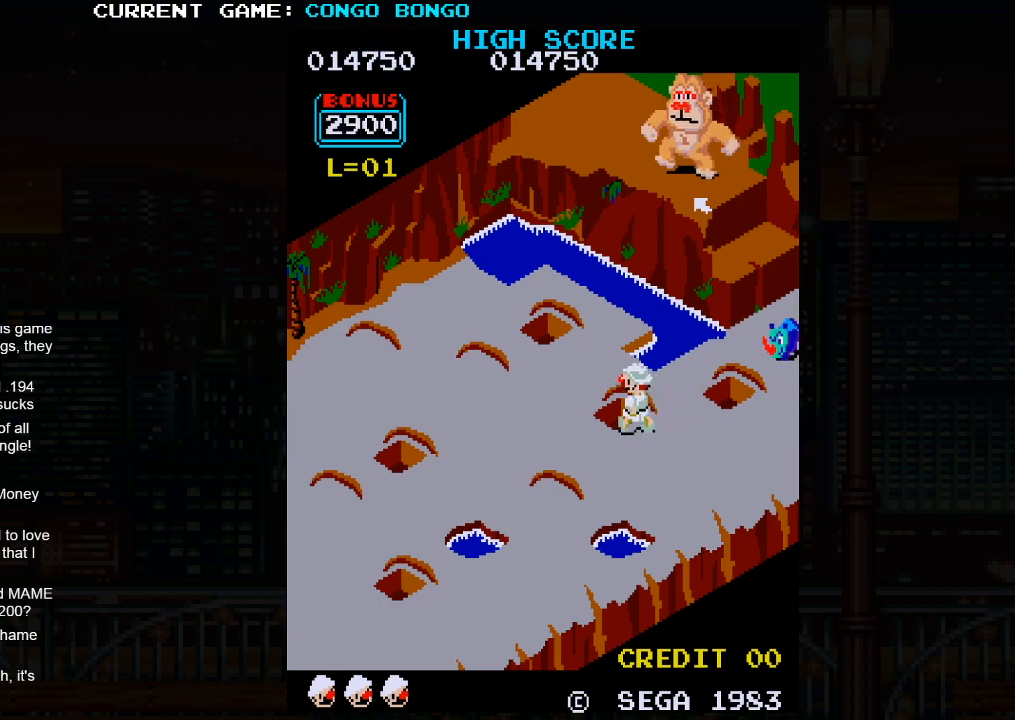
{"buttons": [], "left_stick": "up-left", "events": []}
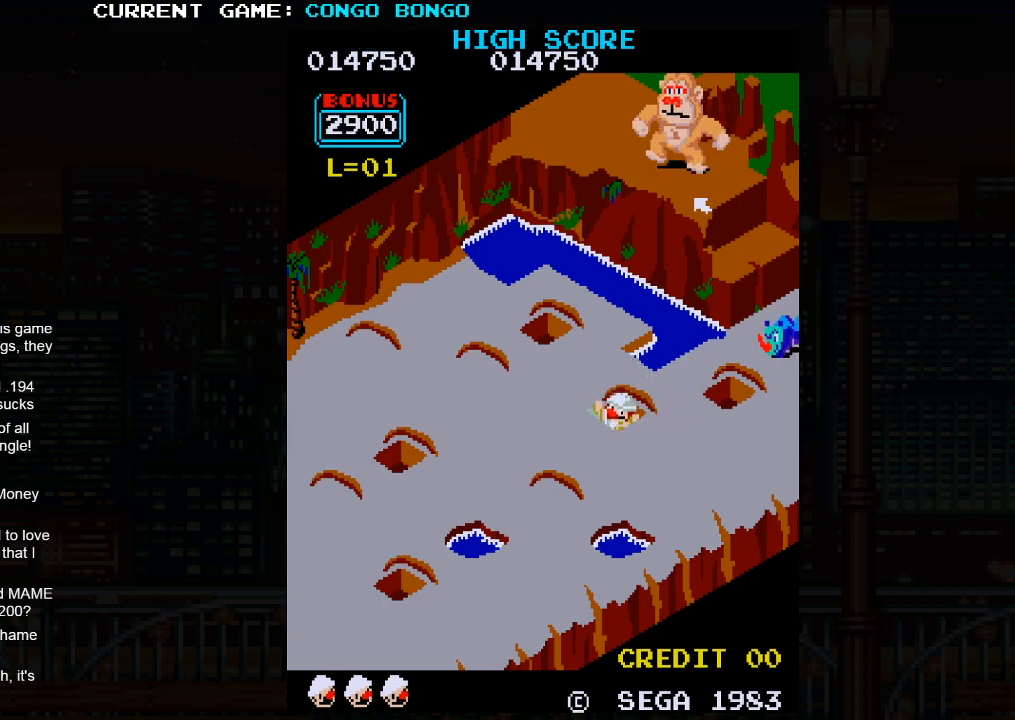
{"buttons": ["SQUARE"], "left_stick": "center", "events": [[50, "left_stick", "center"], [83, "SQUARE", "down"]]}
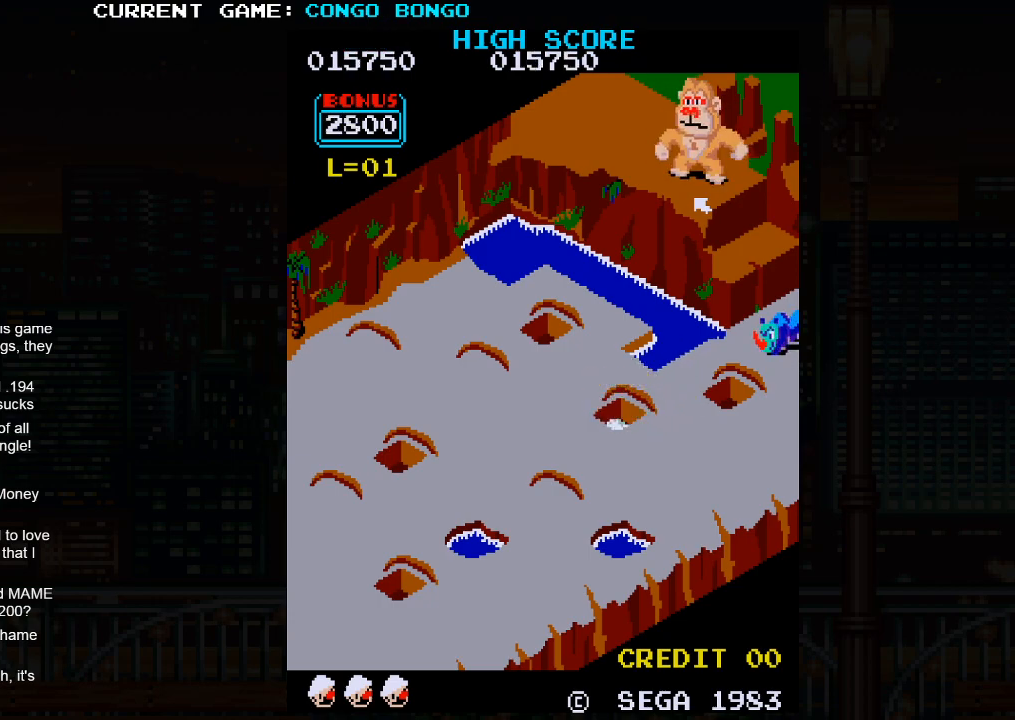
{"buttons": ["SQUARE"], "left_stick": "center", "events": []}
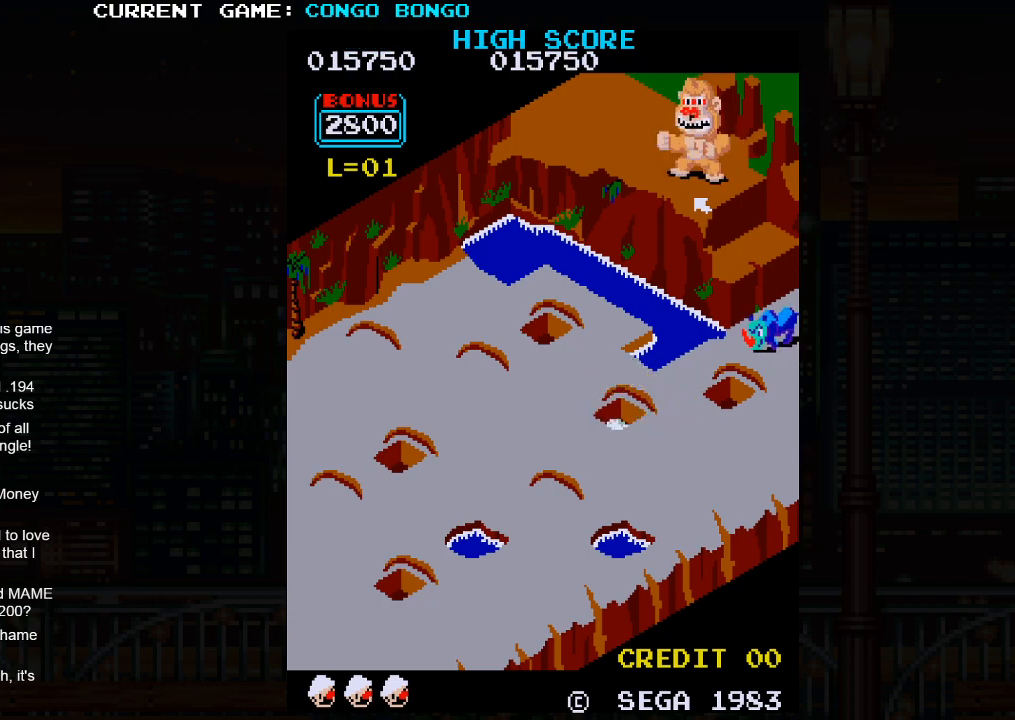
{"buttons": ["SQUARE"], "left_stick": "center", "events": []}
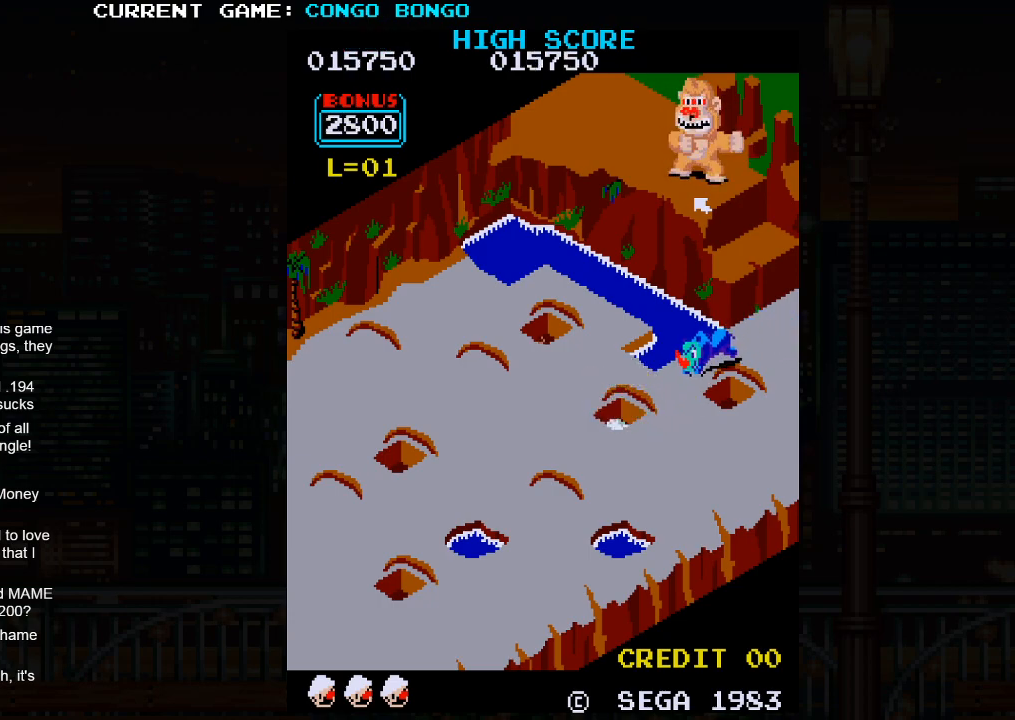
{"buttons": ["SQUARE"], "left_stick": "center", "events": []}
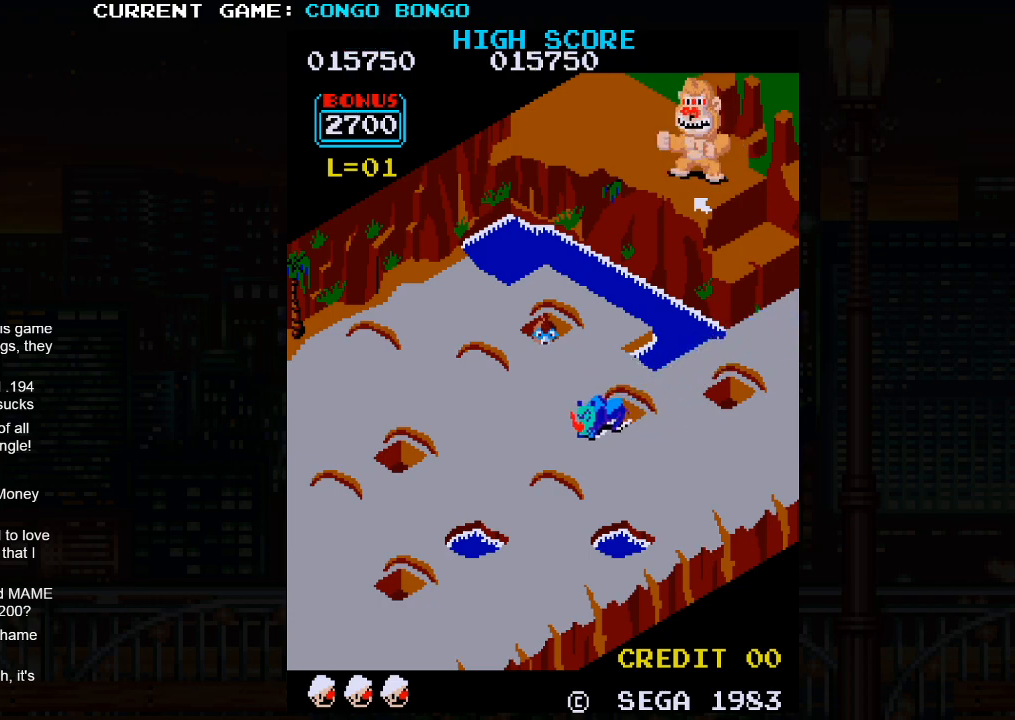
{"buttons": ["SQUARE"], "left_stick": "center", "events": []}
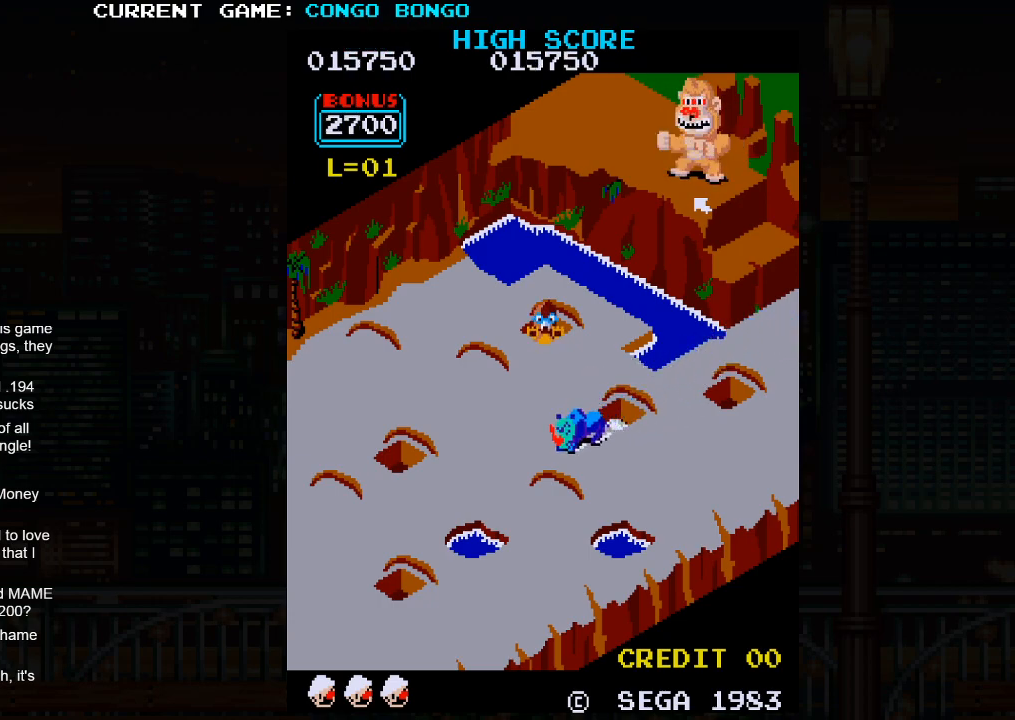
{"buttons": ["SQUARE"], "left_stick": "center", "events": []}
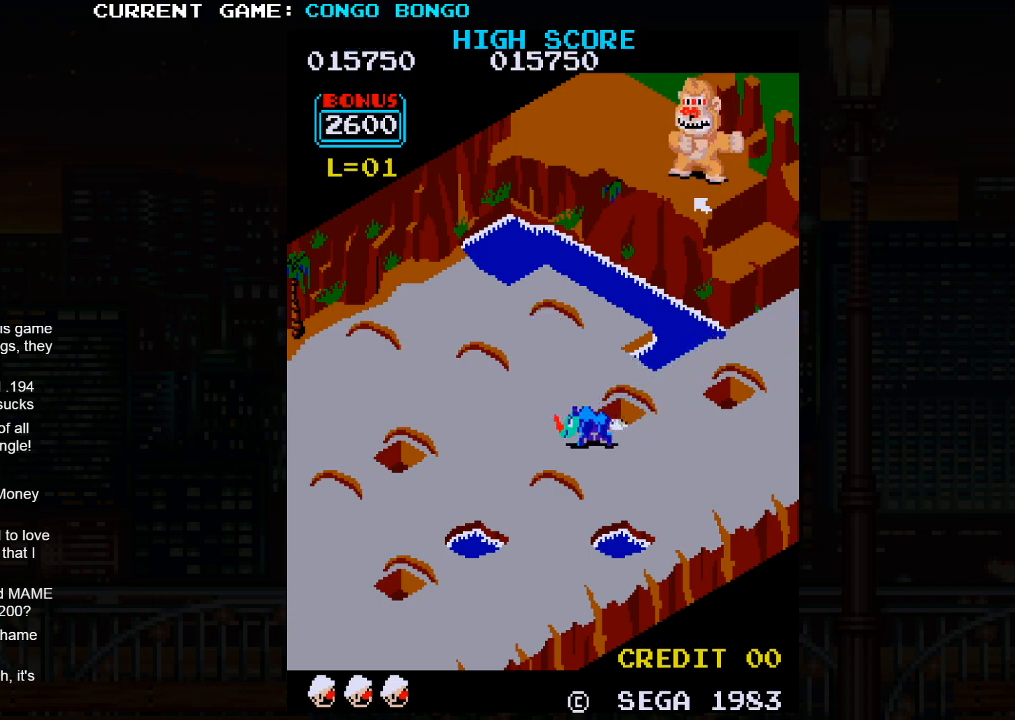
{"buttons": ["SQUARE"], "left_stick": "center", "events": []}